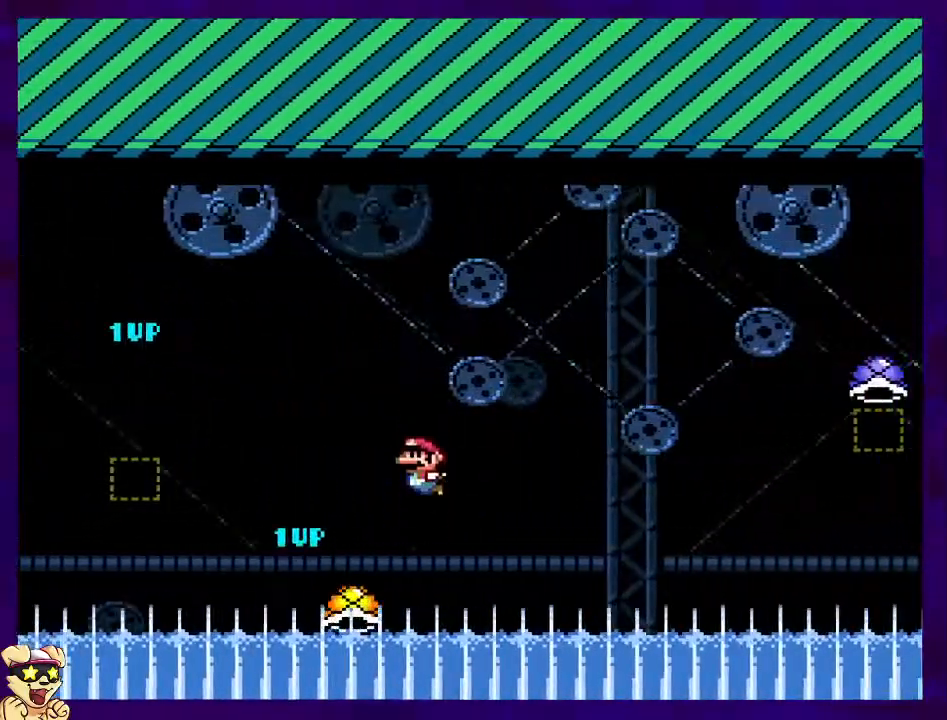
Gameplay with a controller (Nintendo layout); each line is a JSON object with the inputs held at the frame after it. "events" lists button and stick changes between this image and that frame as [ms after this image, input, new state], when the widget could be followed in between. Not read: L3 R3.
{"buttons": ["A"], "events": [[384, "A", "down"], [384, "B", "up"]]}
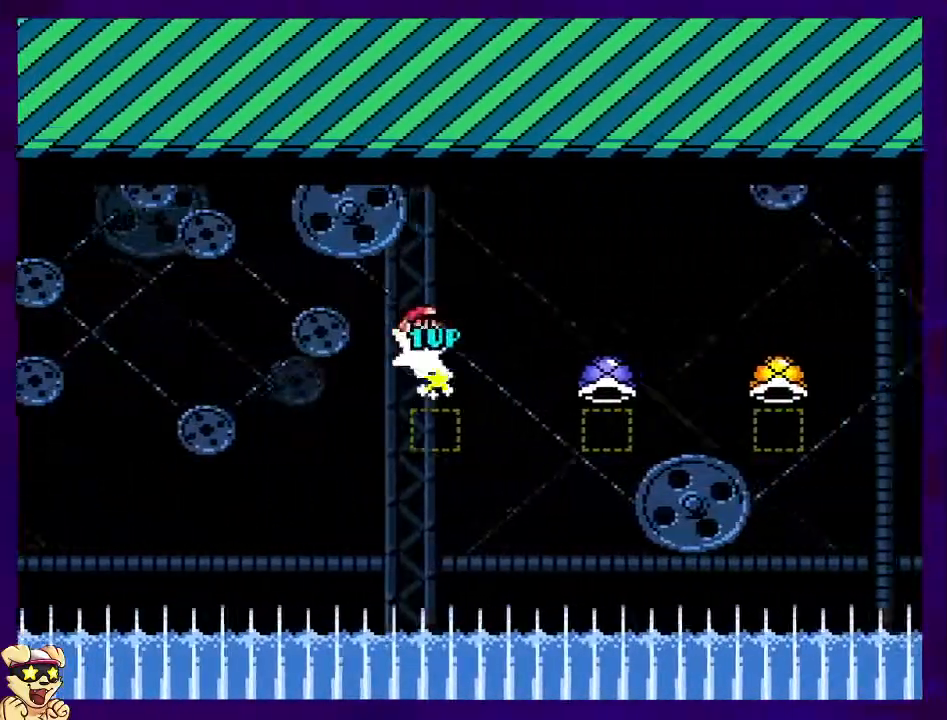
{"buttons": ["B"], "events": [[383, "B", "down"], [400, "A", "up"]]}
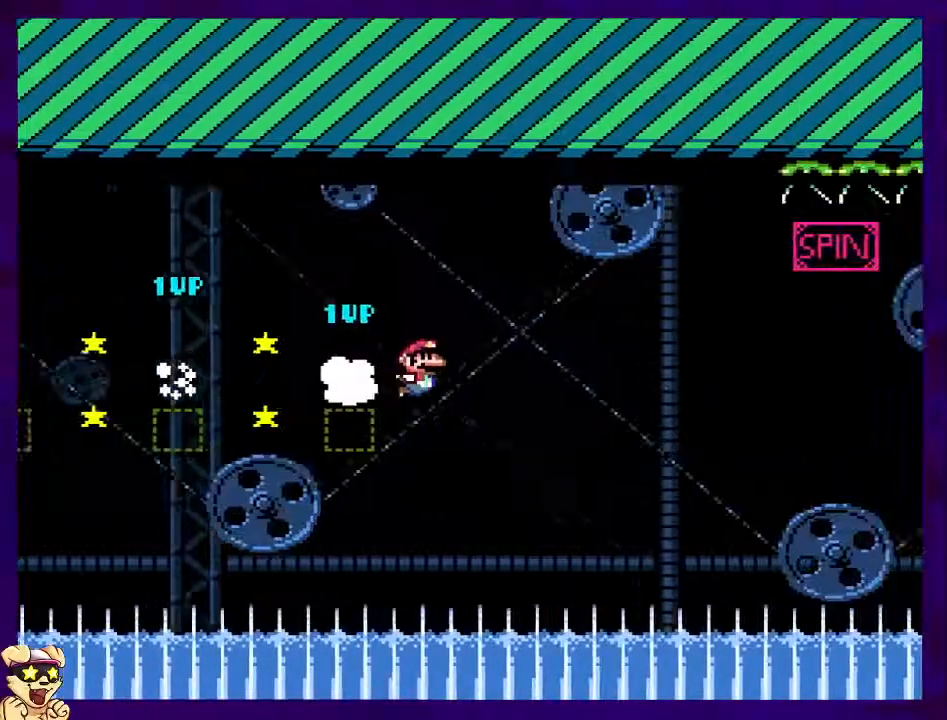
{"buttons": ["B"], "events": []}
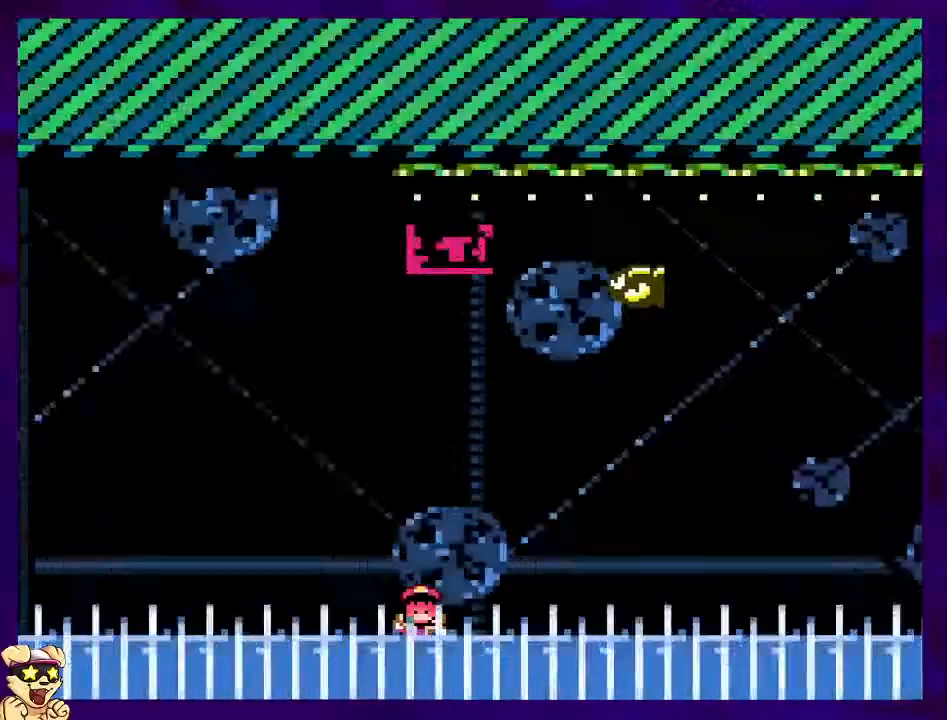
{"buttons": [], "events": [[317, "B", "up"]]}
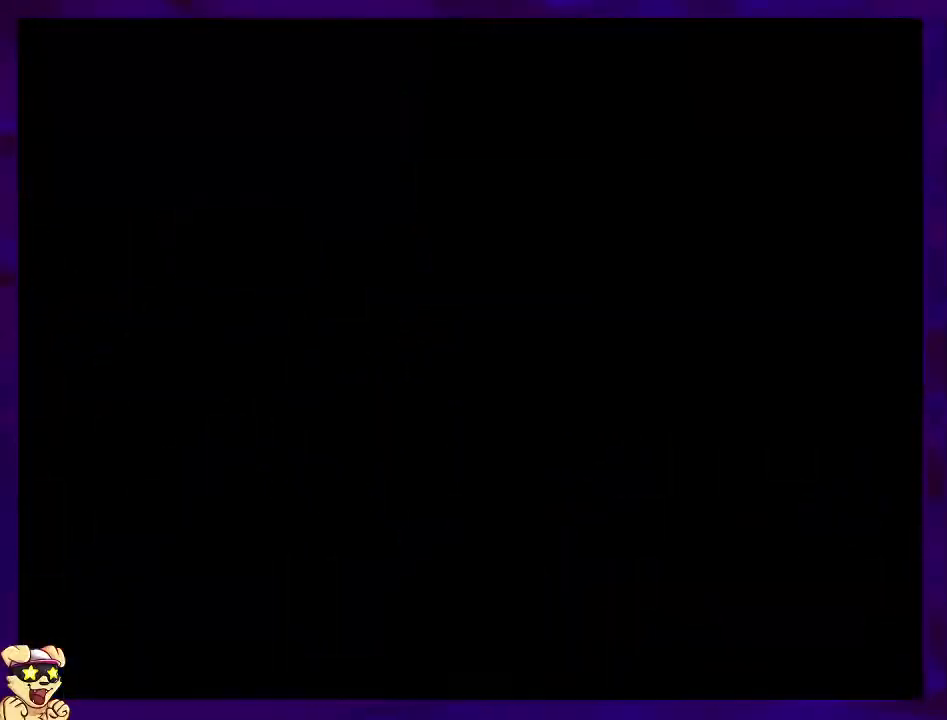
{"buttons": ["B"], "events": [[417, "B", "down"]]}
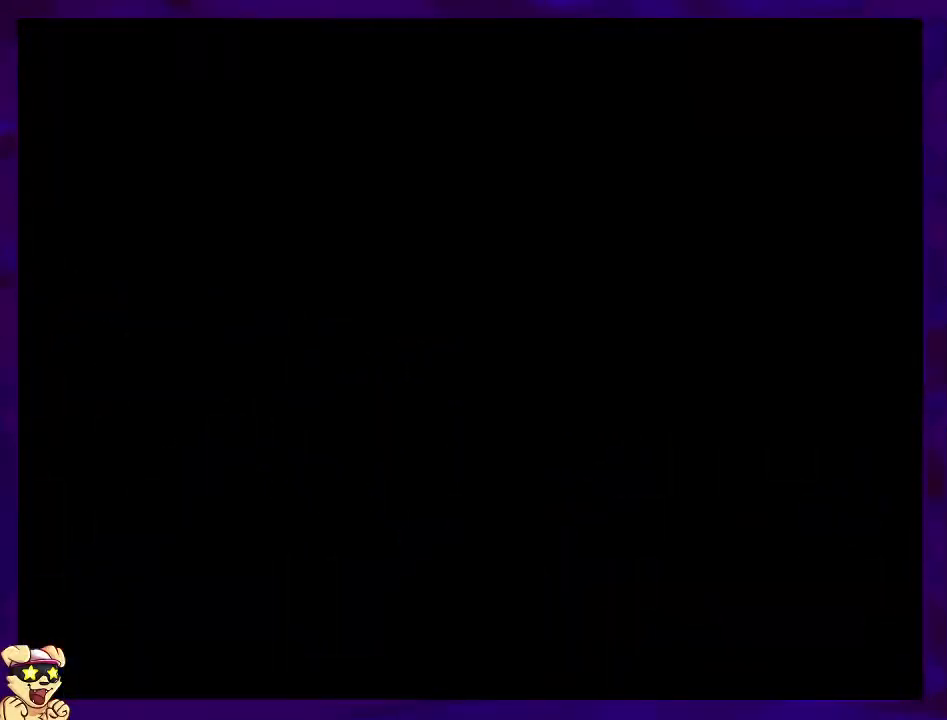
{"buttons": ["B"], "events": []}
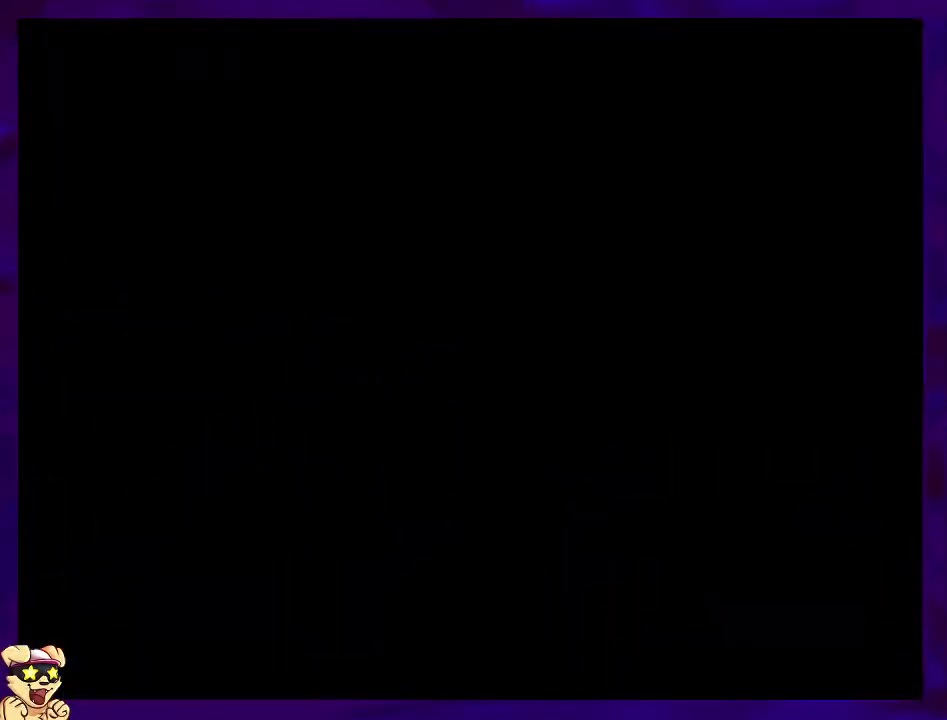
{"buttons": ["B"], "events": []}
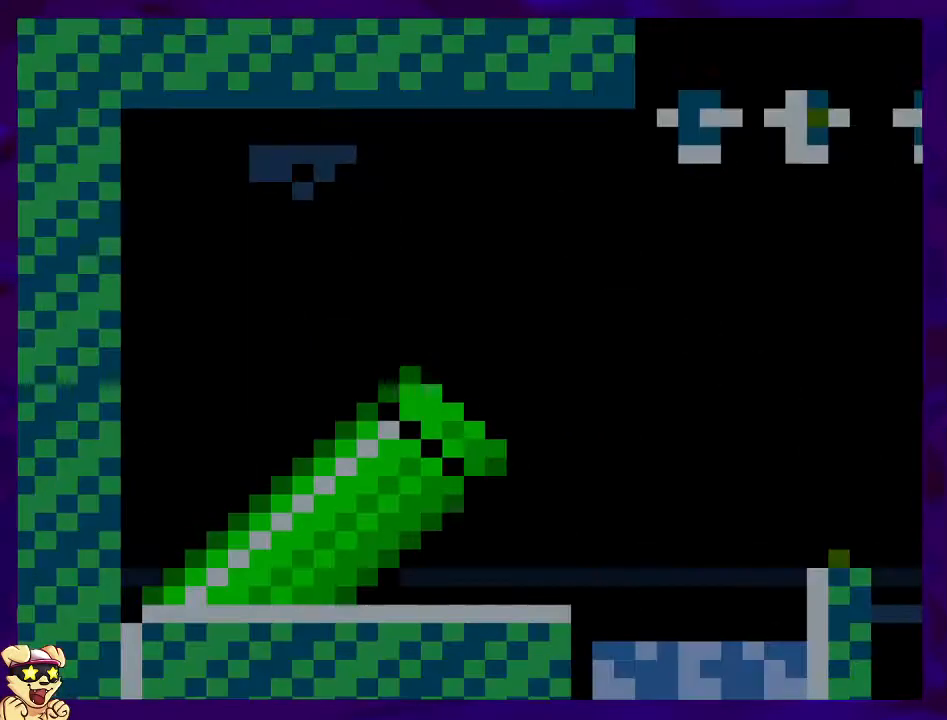
{"buttons": ["B"], "events": []}
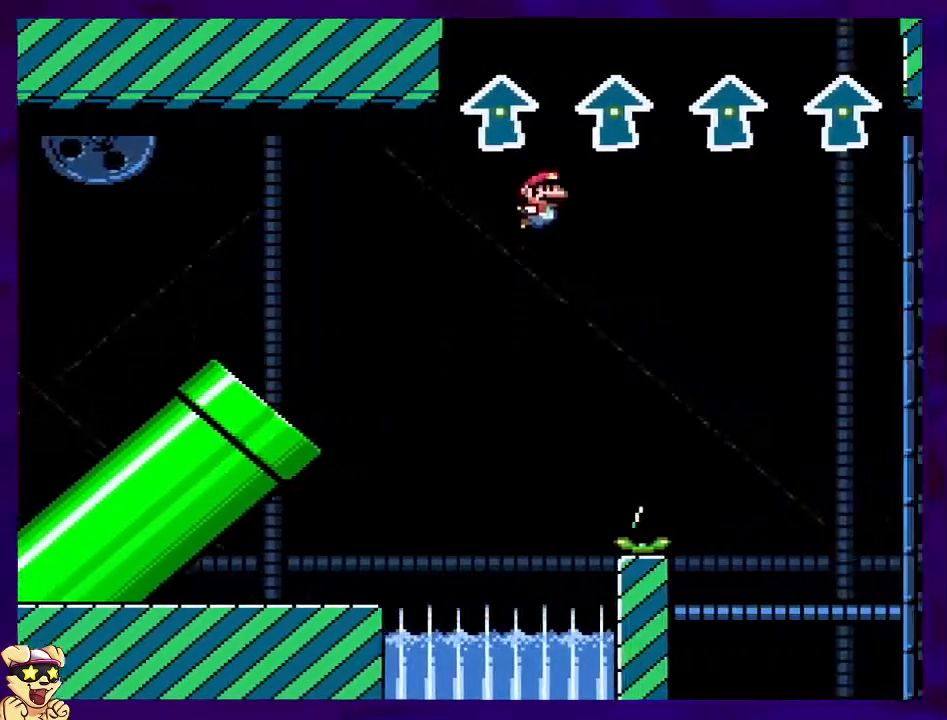
{"buttons": ["B"], "events": []}
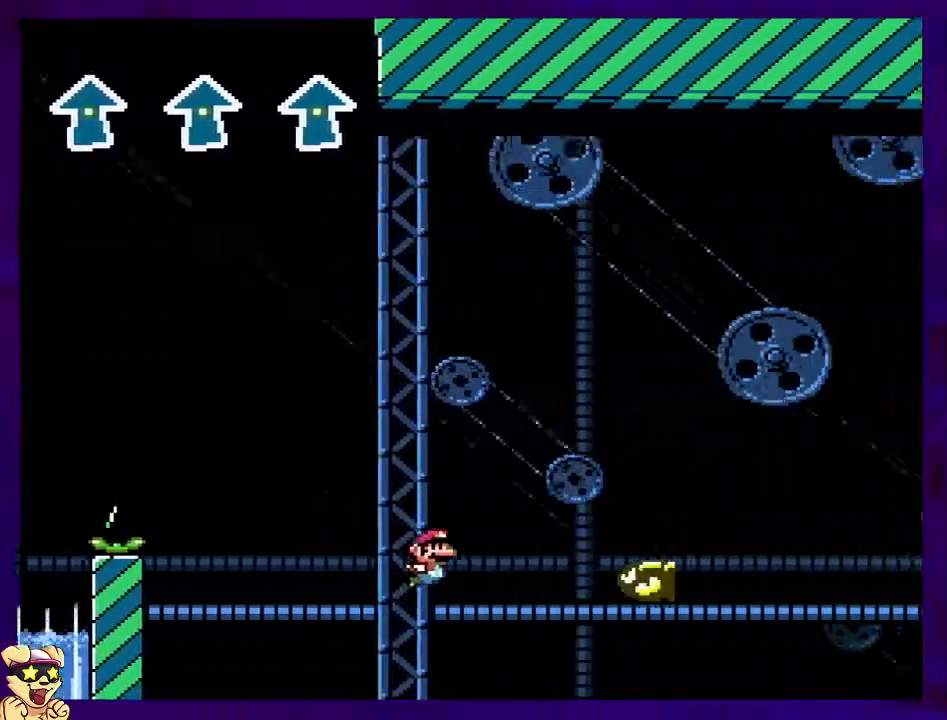
{"buttons": ["B"], "events": []}
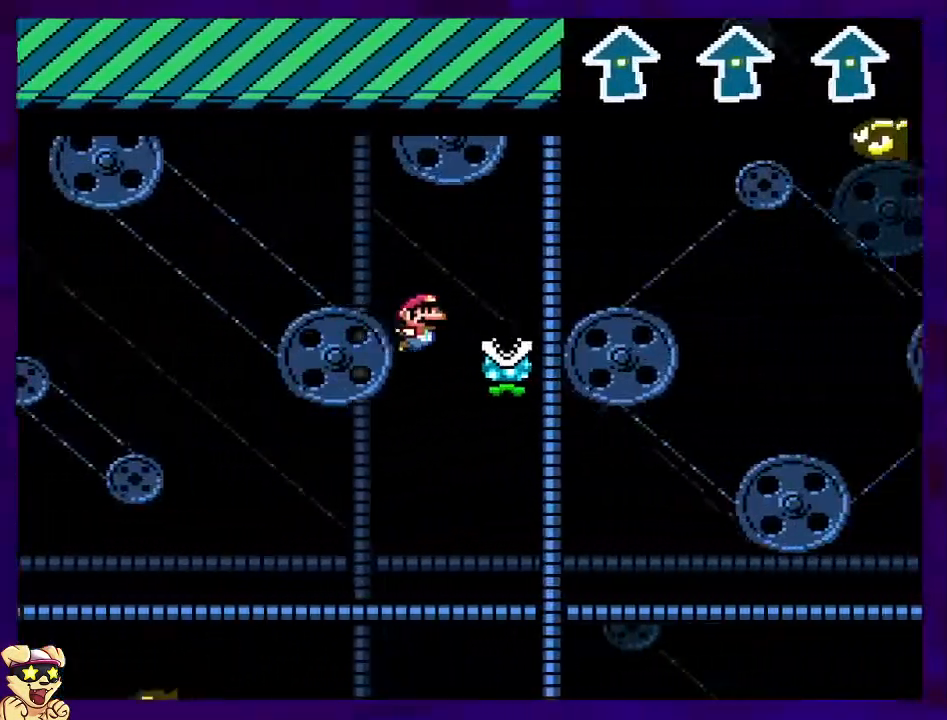
{"buttons": [], "events": [[67, "A", "down"], [101, "B", "up"], [367, "A", "up"]]}
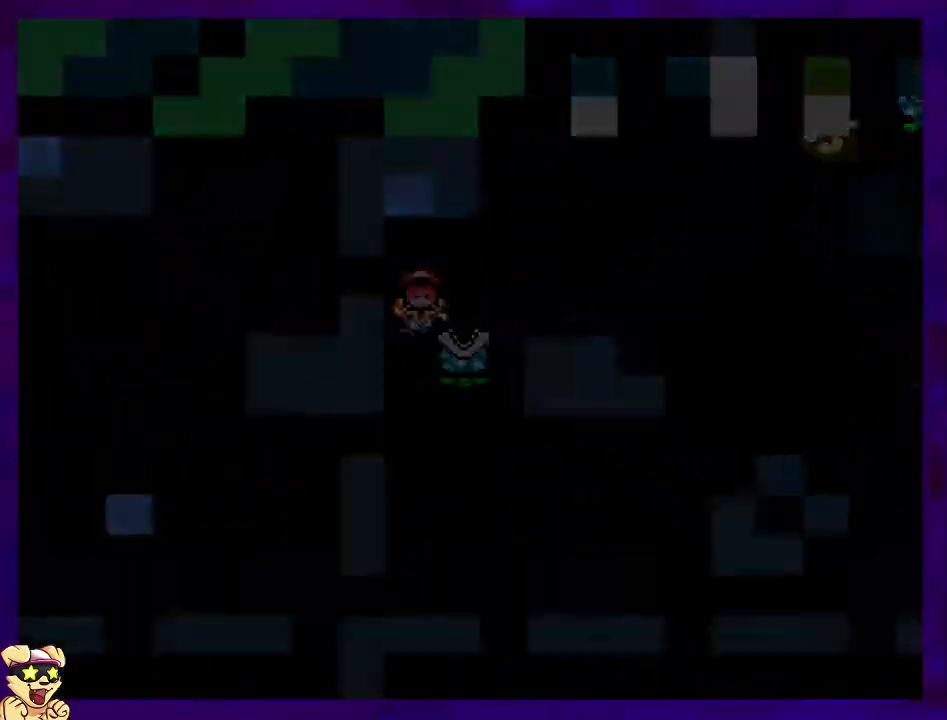
{"buttons": ["B"], "events": [[100, "B", "down"]]}
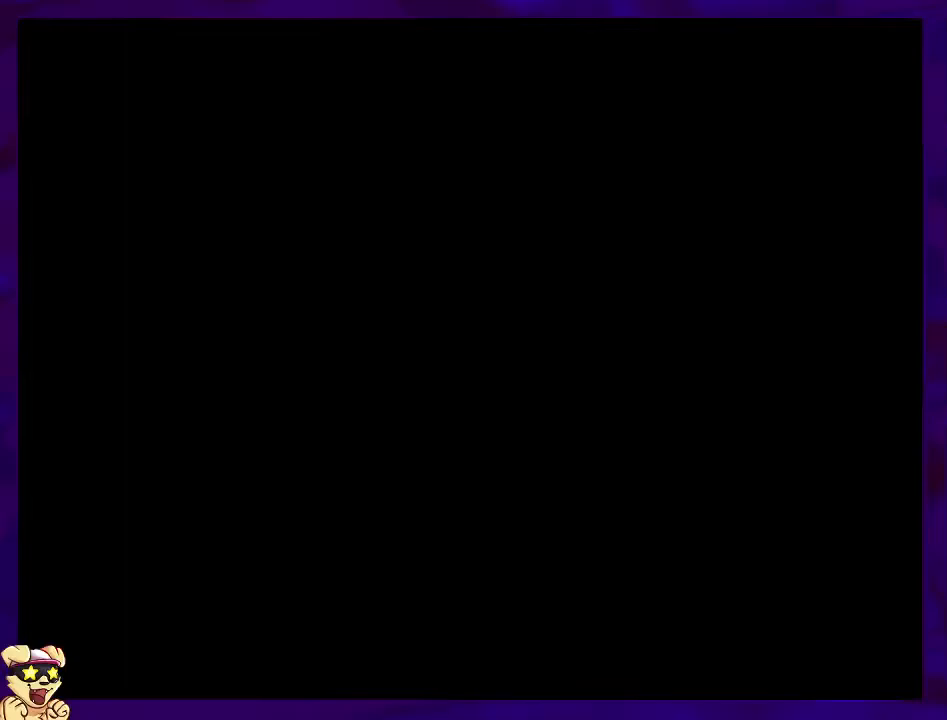
{"buttons": ["B"], "events": []}
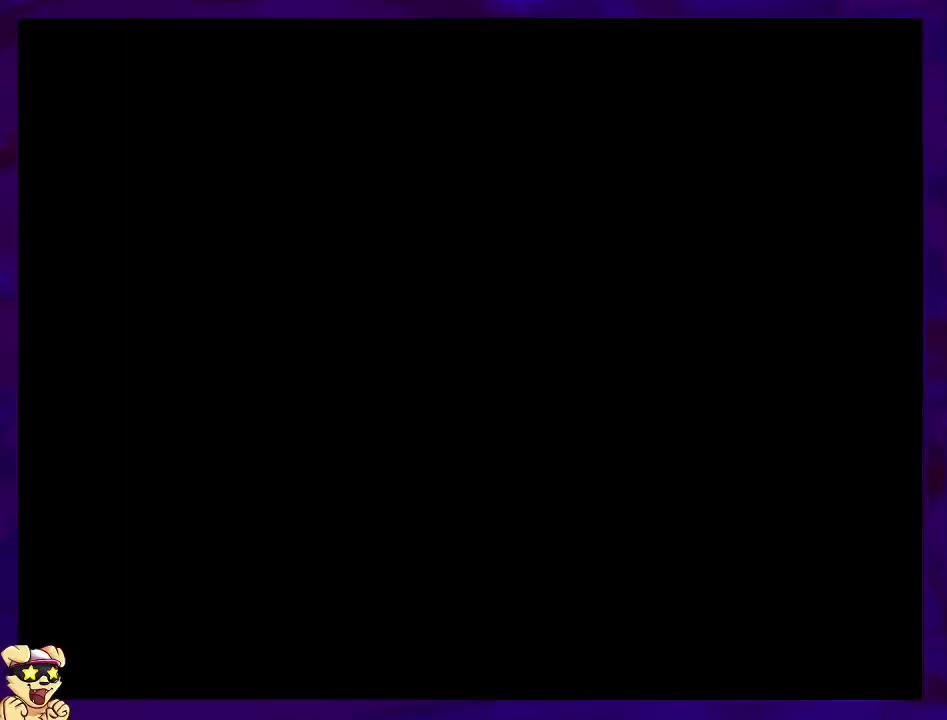
{"buttons": ["B"], "events": []}
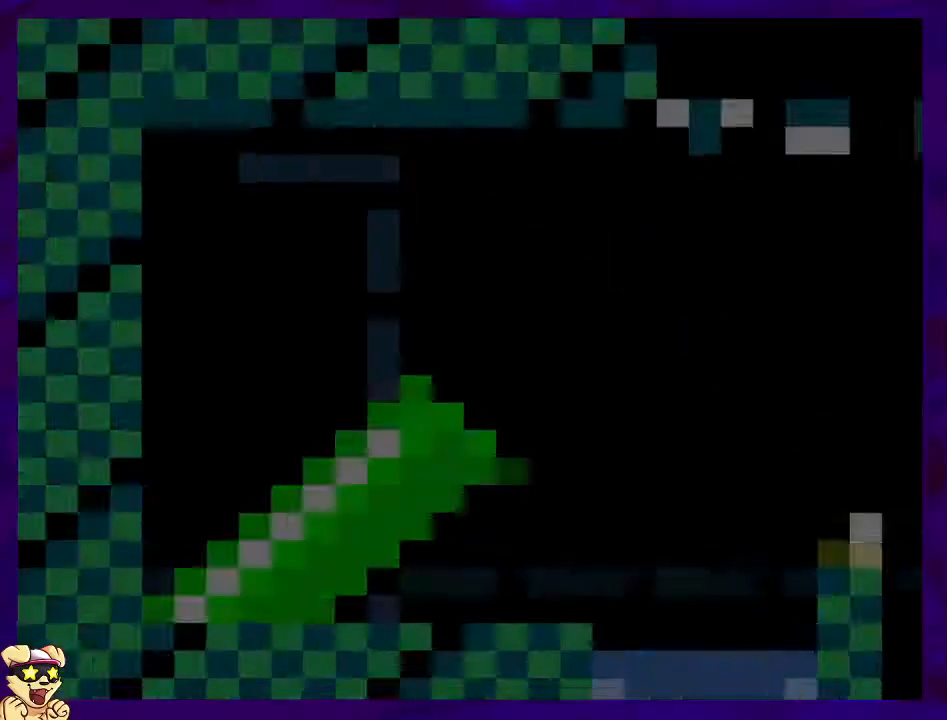
{"buttons": ["B"], "events": []}
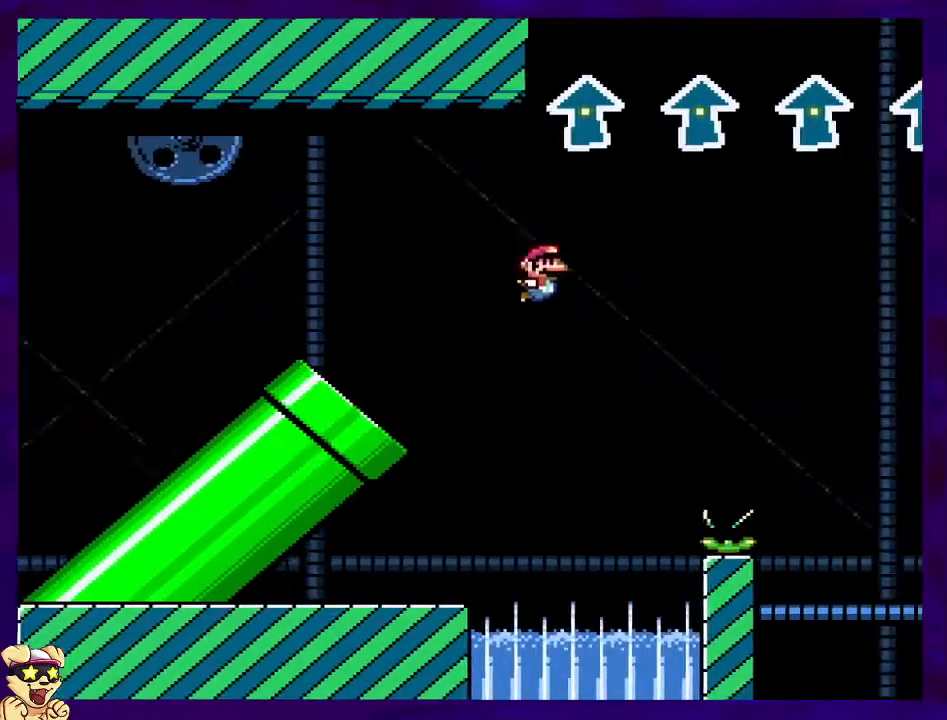
{"buttons": ["B"], "events": []}
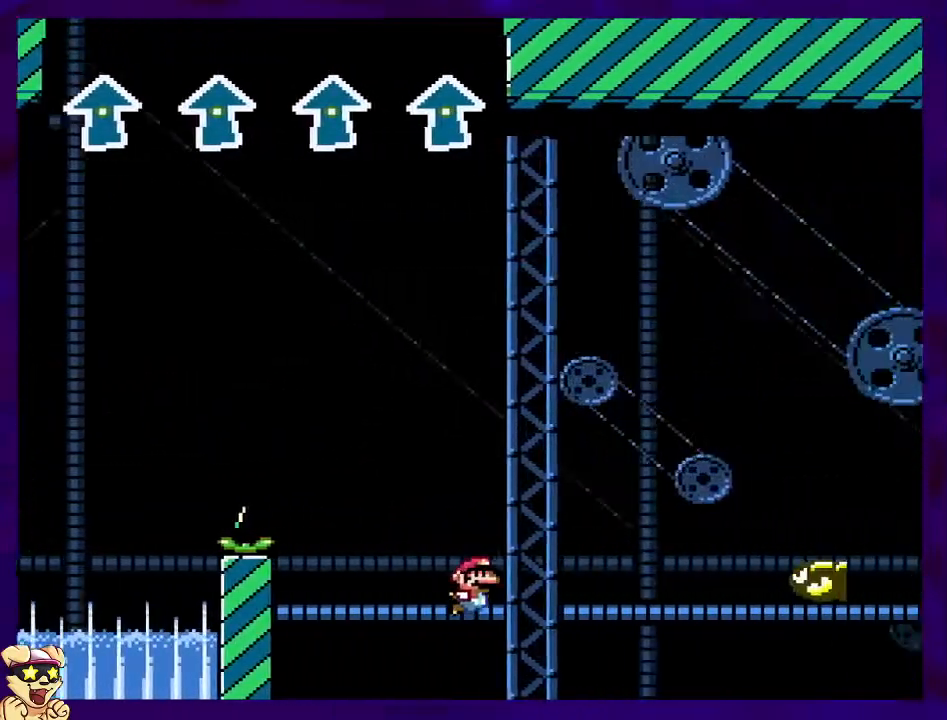
{"buttons": ["A"], "events": [[384, "A", "down"], [401, "B", "up"]]}
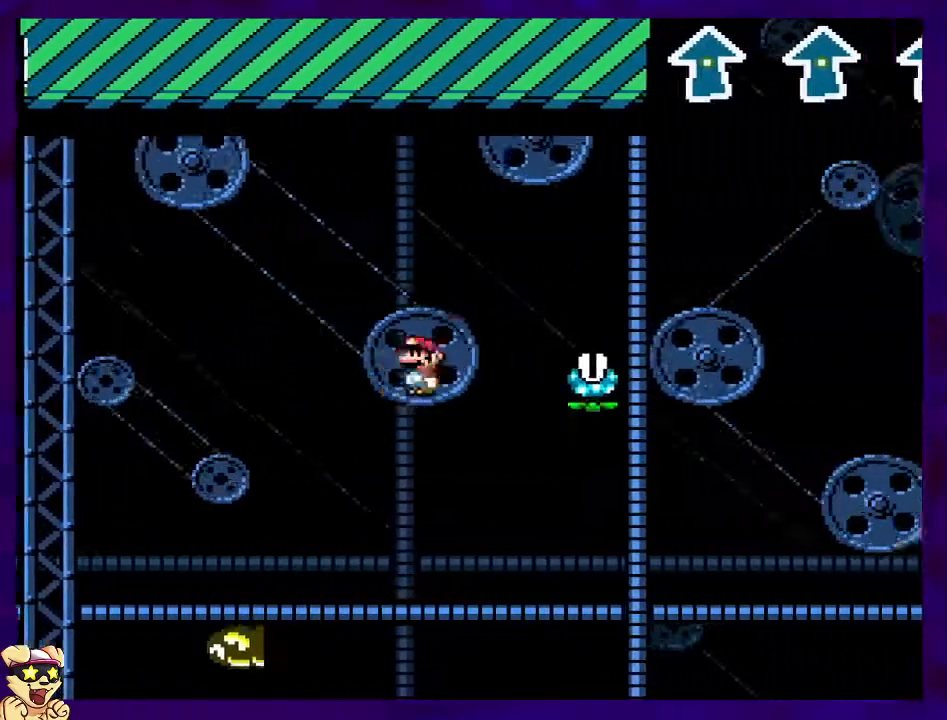
{"buttons": ["B"], "events": [[250, "A", "up"], [250, "B", "down"]]}
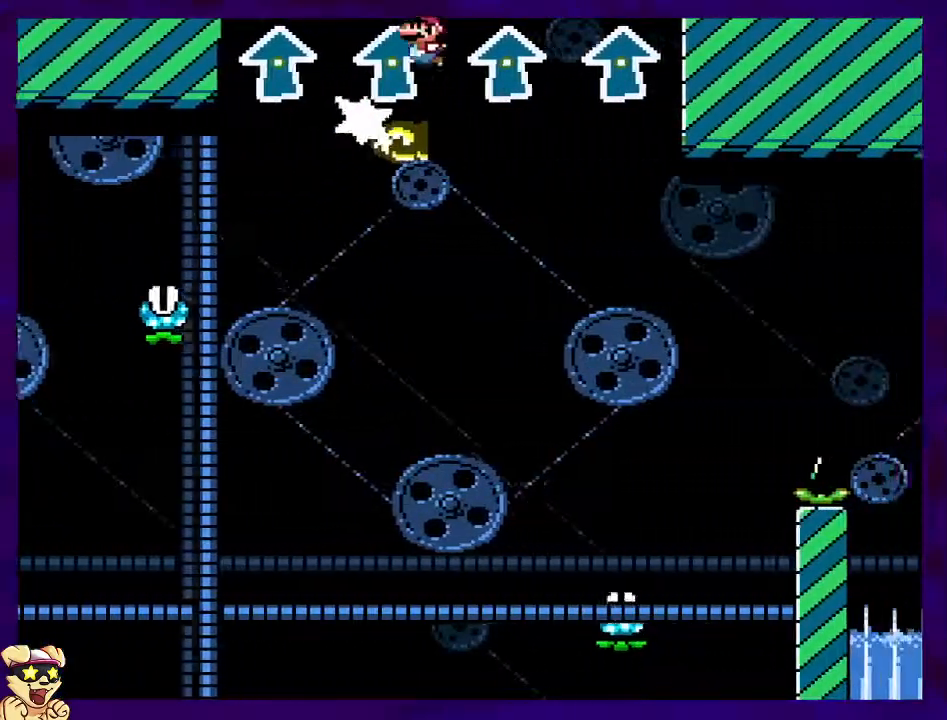
{"buttons": ["A"], "events": [[34, "A", "down"], [34, "B", "up"]]}
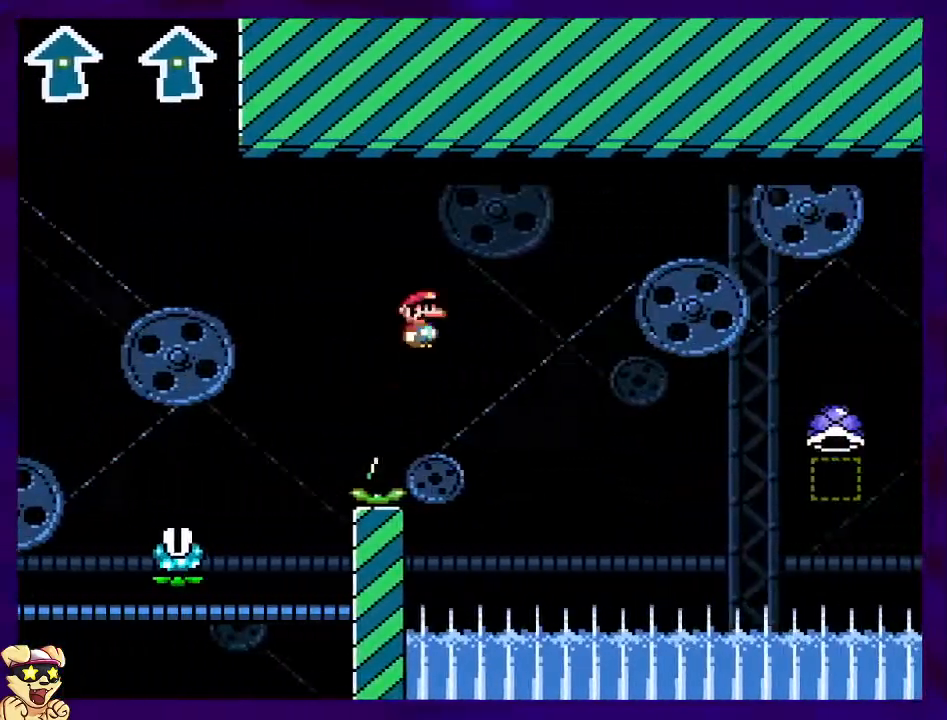
{"buttons": ["A"], "events": [[384, "A", "up"], [384, "B", "down"], [417, "A", "down"], [467, "B", "up"]]}
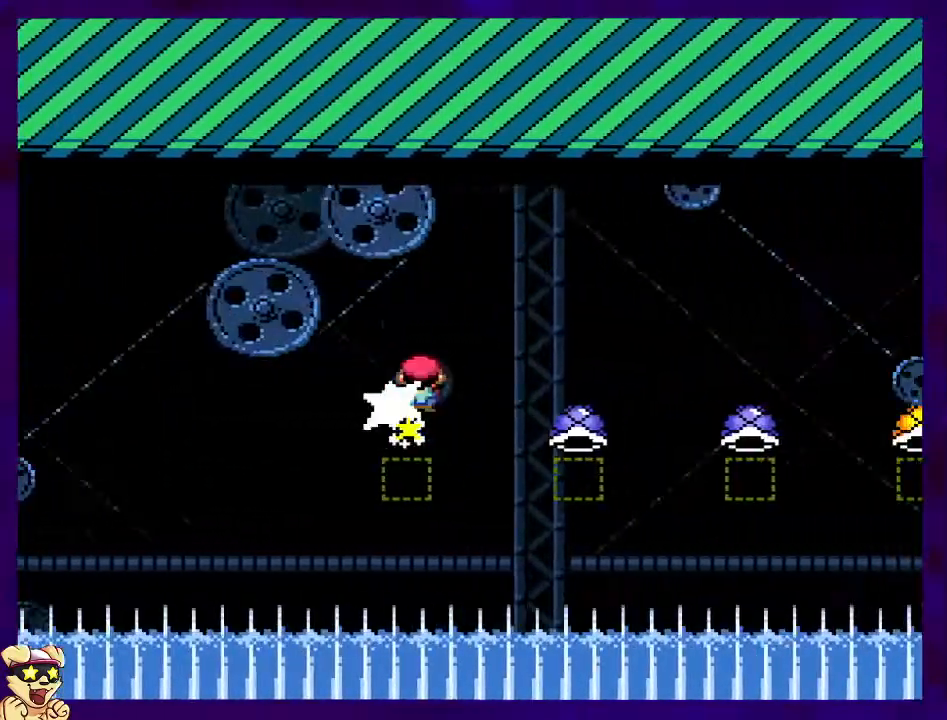
{"buttons": ["A"], "events": []}
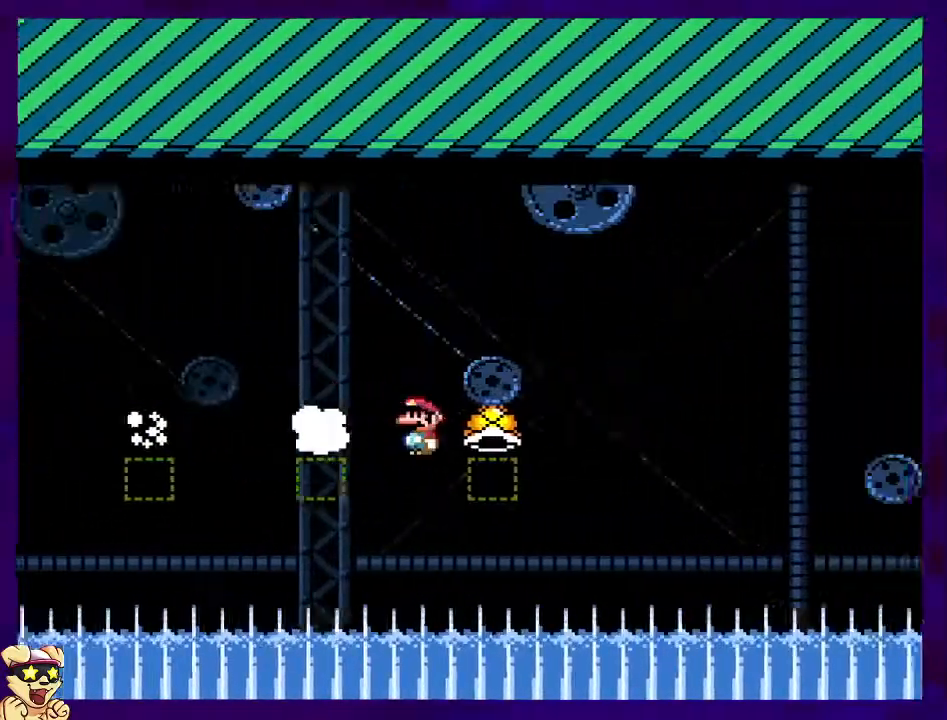
{"buttons": ["B"], "events": [[17, "B", "down"], [33, "A", "up"]]}
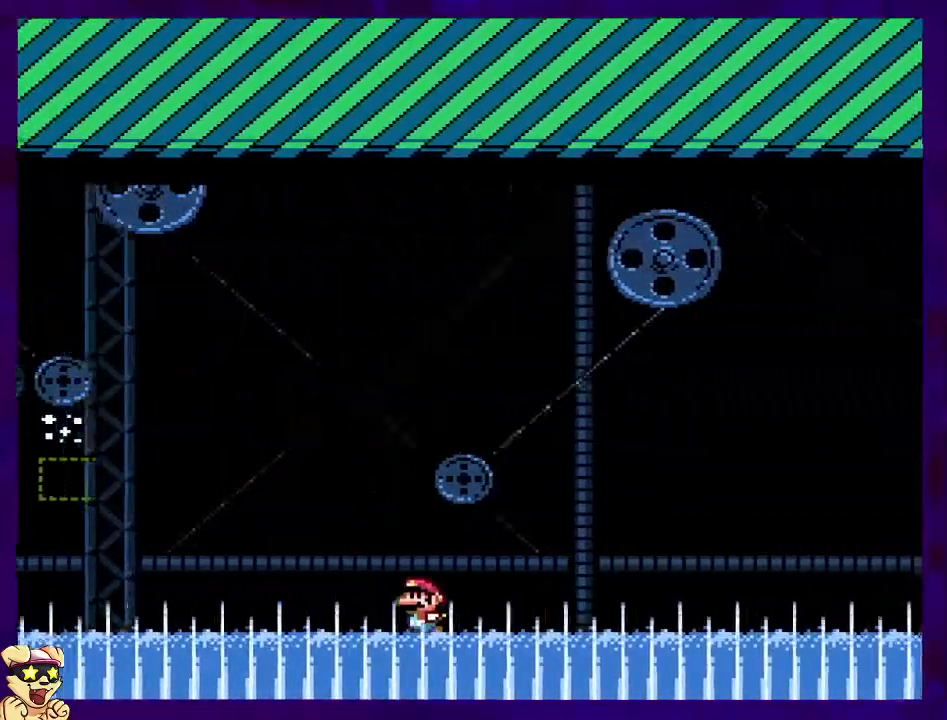
{"buttons": [], "events": [[201, "B", "up"]]}
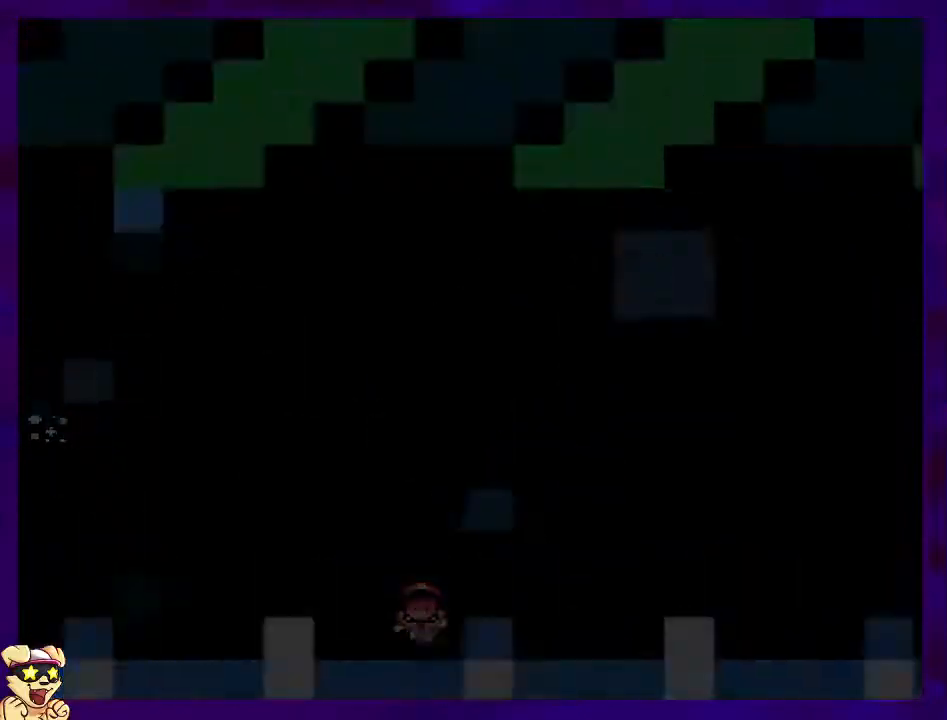
{"buttons": ["B"], "events": [[117, "B", "down"]]}
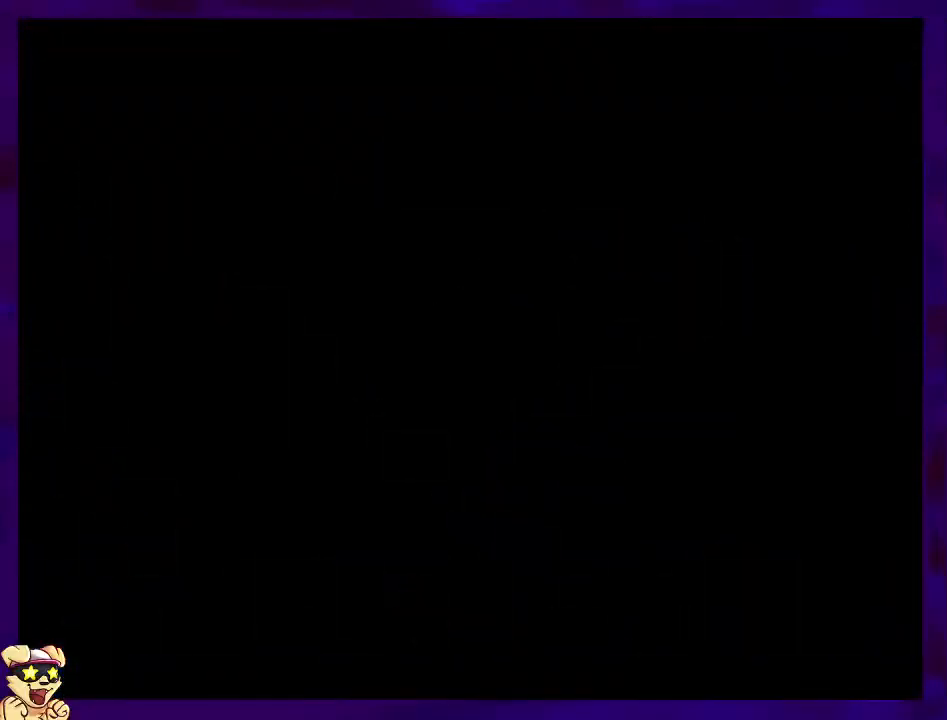
{"buttons": ["B"], "events": []}
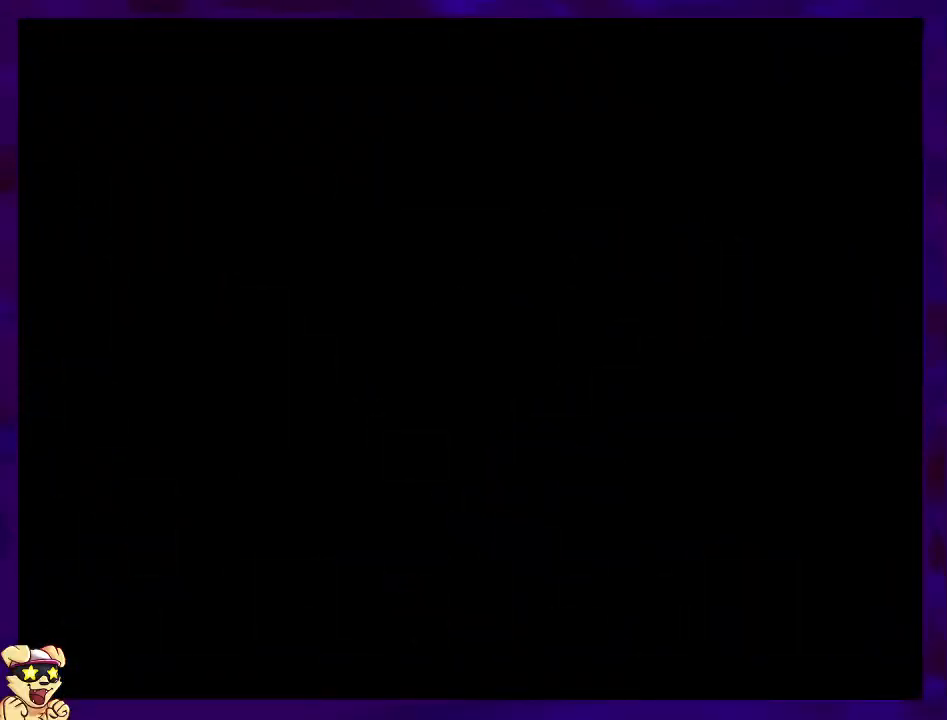
{"buttons": ["B"], "events": []}
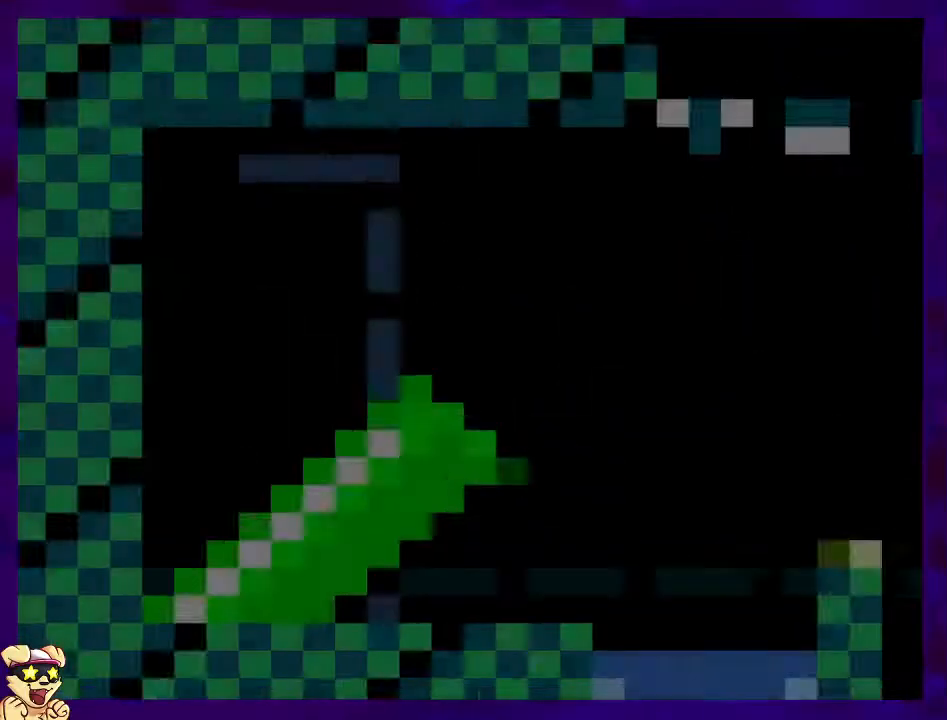
{"buttons": ["B"], "events": []}